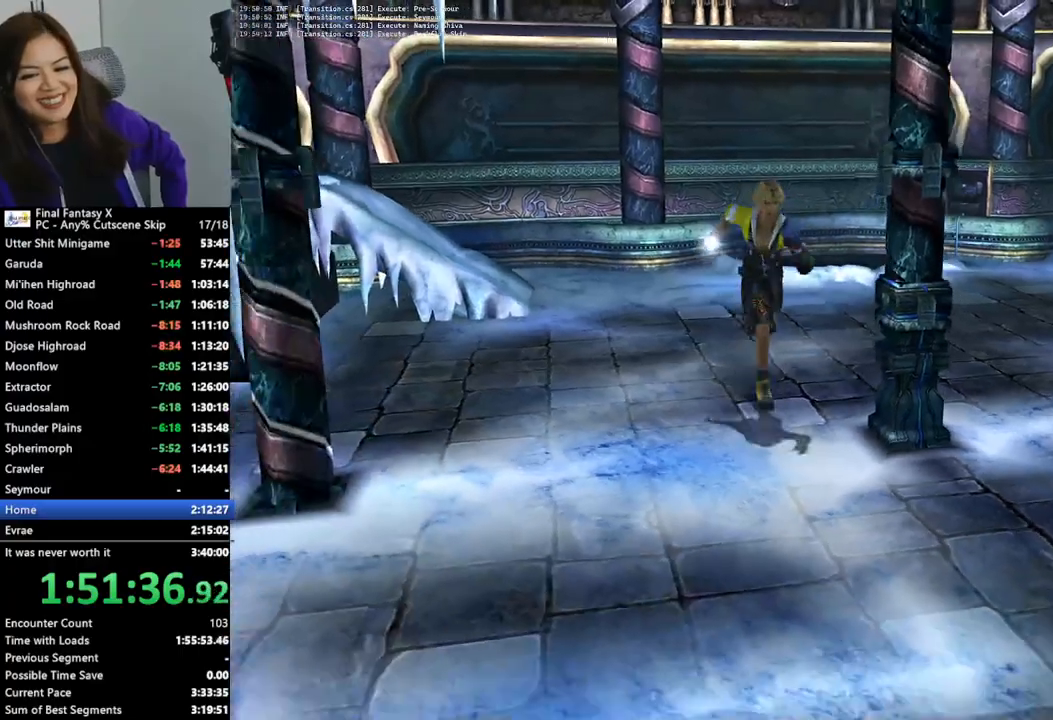
Gameplay with a controller (PlayStation layout); each line is a JSON object with the inputs held at the frame after it. "events" lists button and stick changes between this image and that frame as [ms after this image, input, new state], when the widget could be followed in between. Not read: L3 R3.
{"buttons": ["L2"], "left_stick": "center", "right_stick": "center", "events": [[33, "CROSS", "down"], [100, "CROSS", "up"], [200, "CROSS", "down"], [267, "CROSS", "up"], [333, "CROSS", "down"], [333, "left_stick", "center"], [367, "L2", "down"], [433, "CROSS", "up"]]}
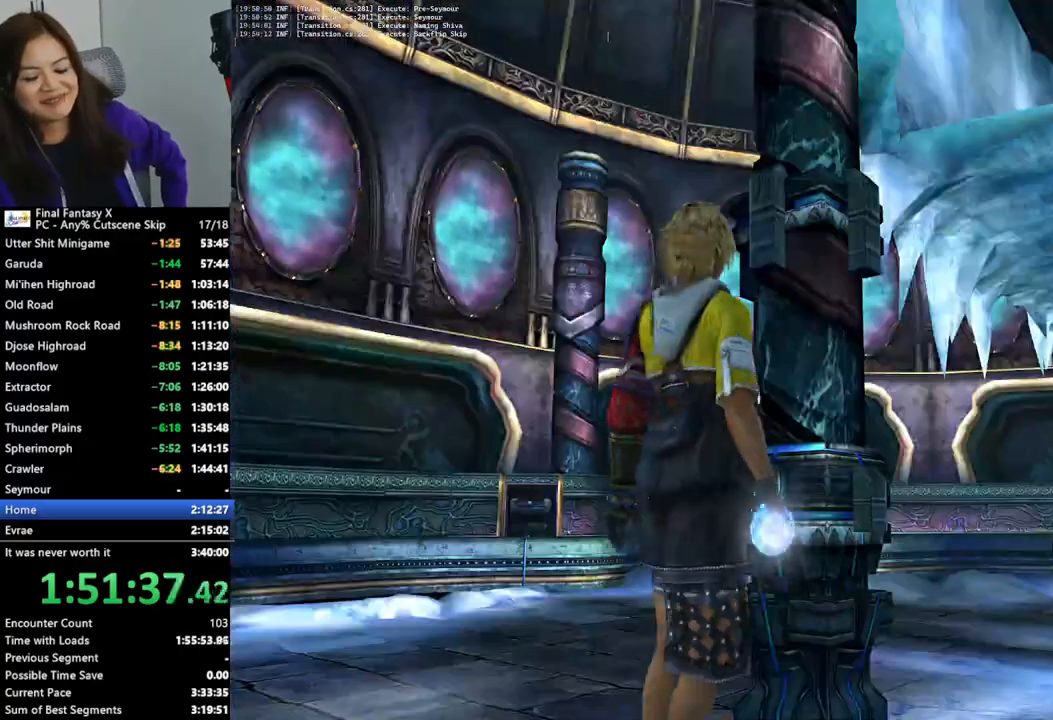
{"buttons": ["L2"], "left_stick": "center", "right_stick": "center", "events": []}
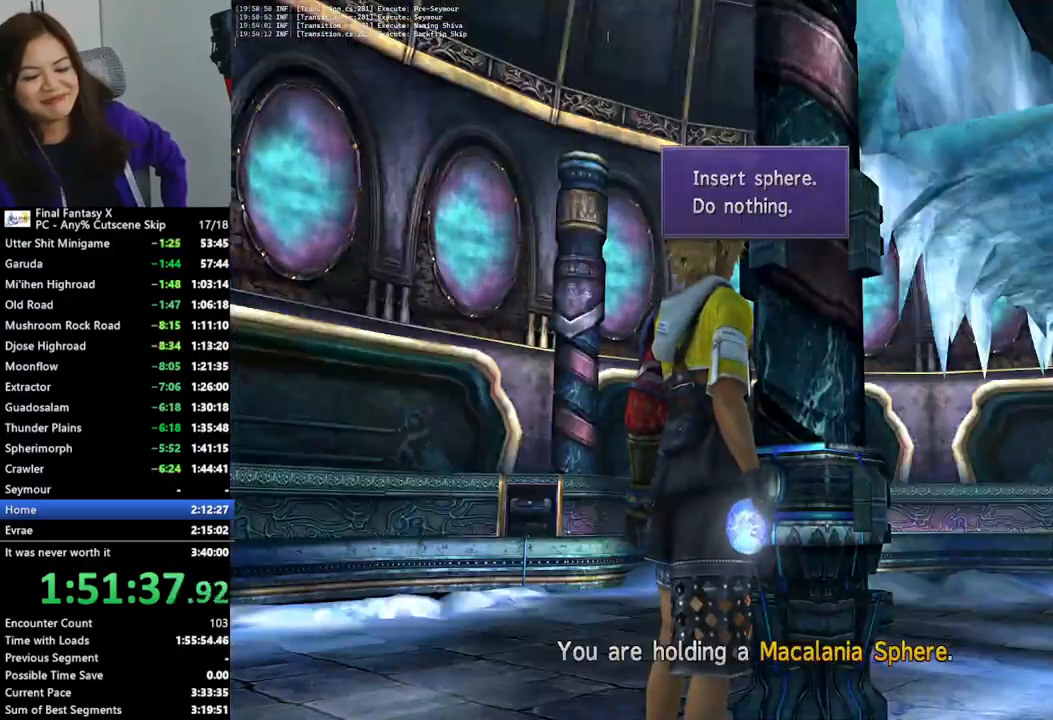
{"buttons": ["L2"], "left_stick": "center", "right_stick": "center", "events": []}
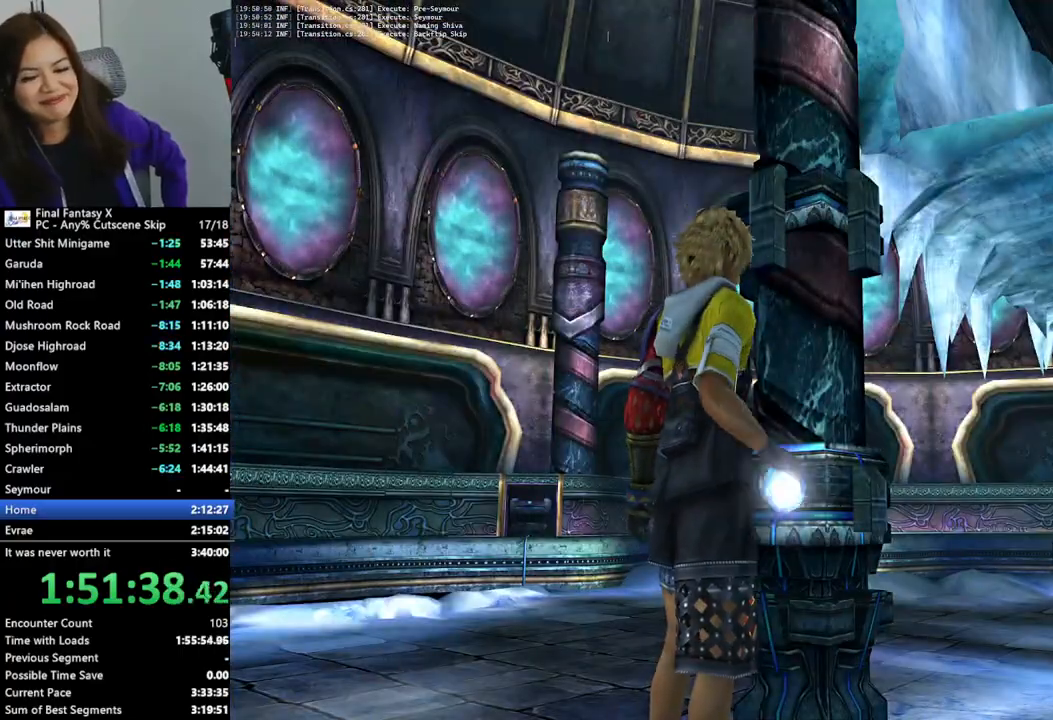
{"buttons": ["L2"], "left_stick": "center", "right_stick": "center", "events": []}
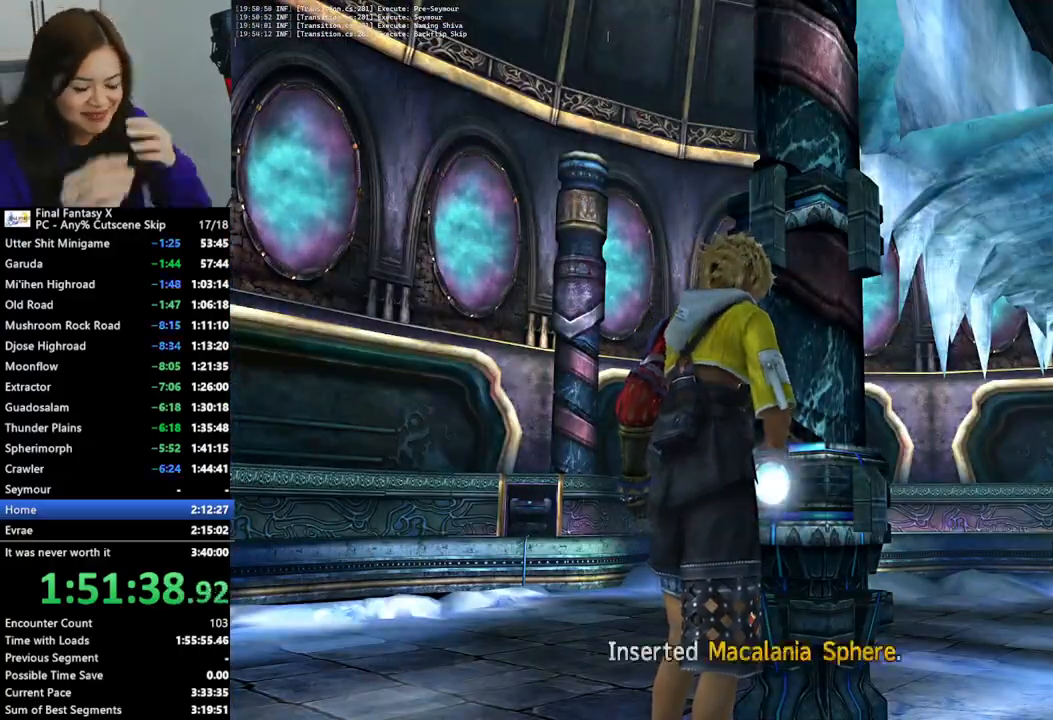
{"buttons": [], "left_stick": "center", "right_stick": "center", "events": [[333, "L2", "up"]]}
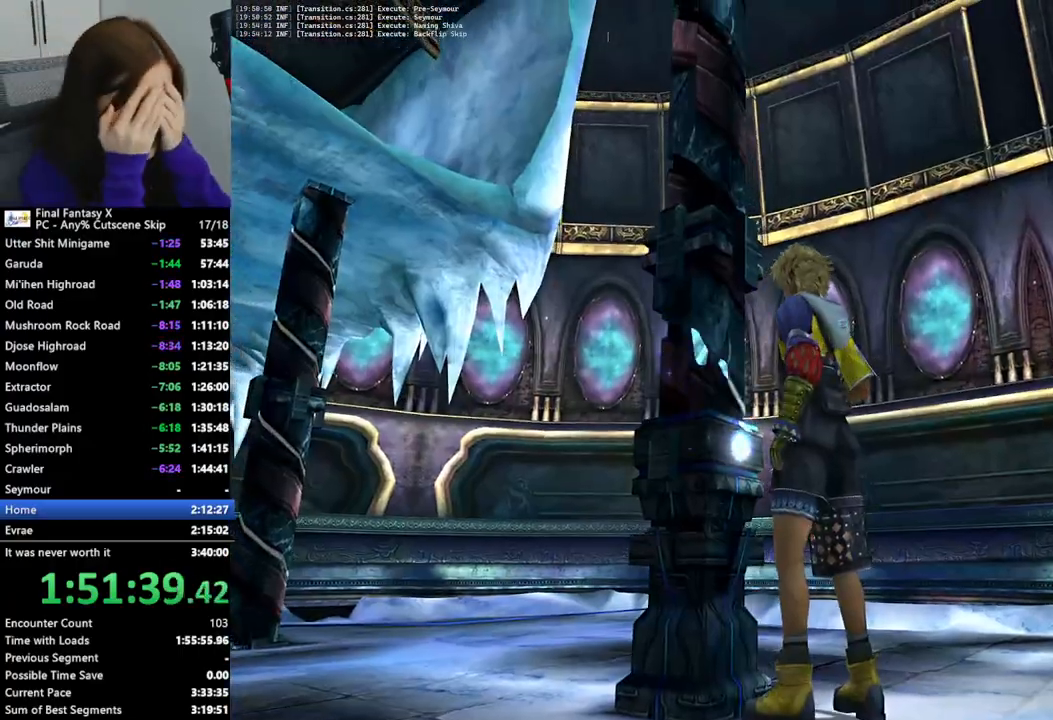
{"buttons": [], "left_stick": "center", "right_stick": "center"}
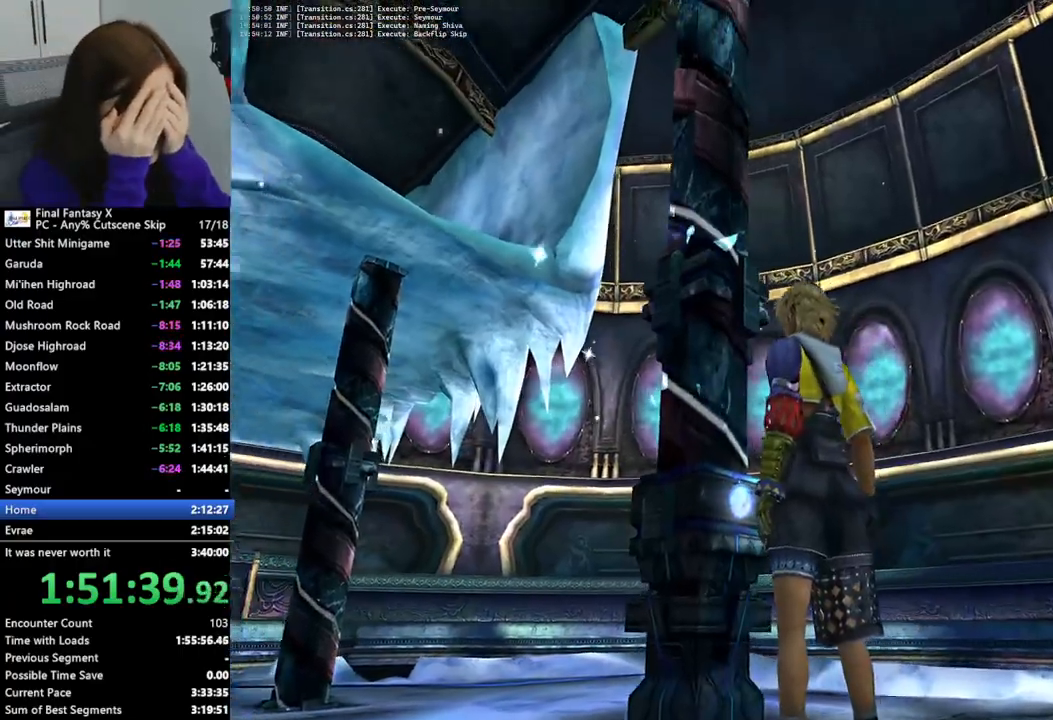
{"buttons": [], "left_stick": "center", "right_stick": "center", "events": []}
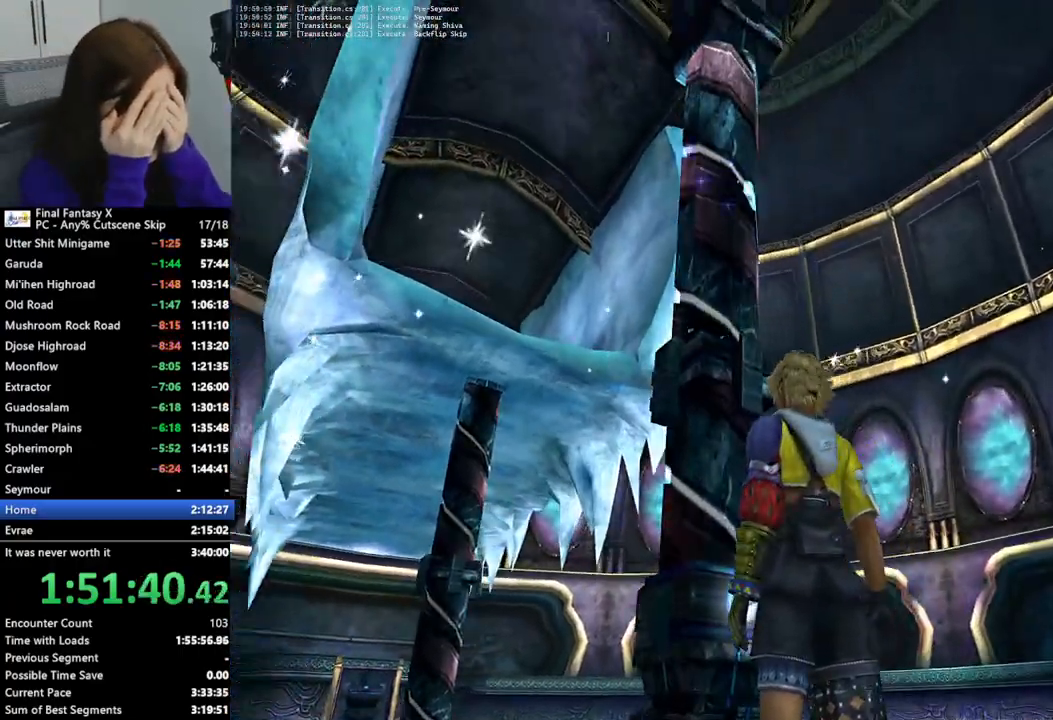
{"buttons": ["R1"], "left_stick": "center", "right_stick": "center", "events": [[500, "R1", "down"]]}
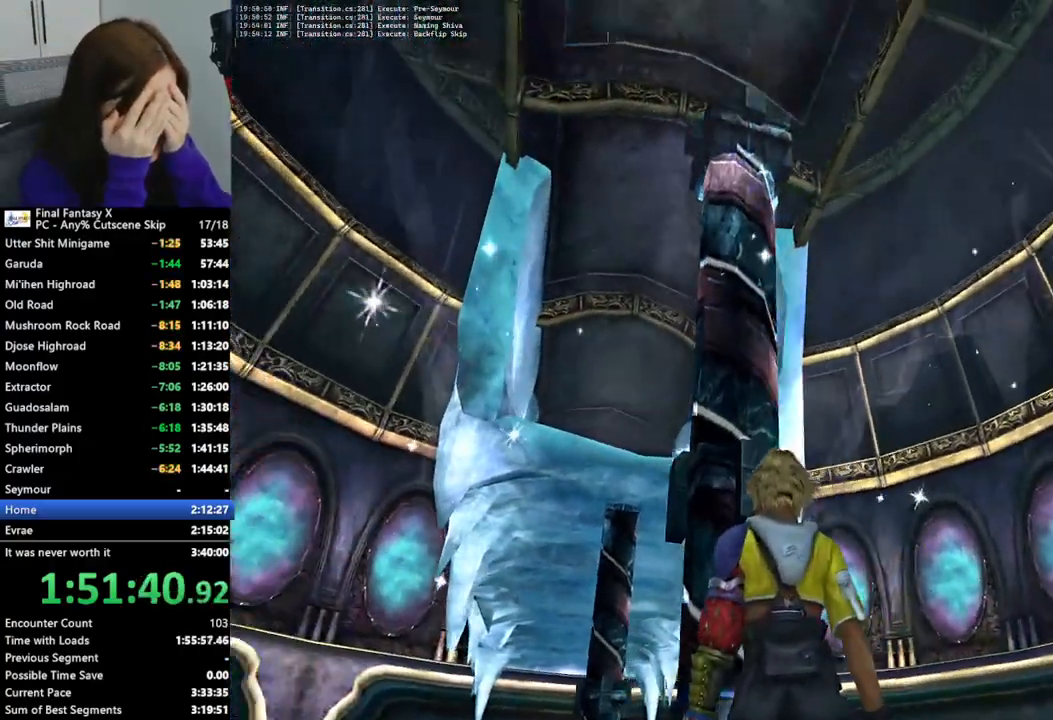
{"buttons": [], "left_stick": "center", "right_stick": "center", "events": [[33, "DPAD_RIGHT", "down"], [33, "R1", "up"], [100, "DPAD_RIGHT", "up"]]}
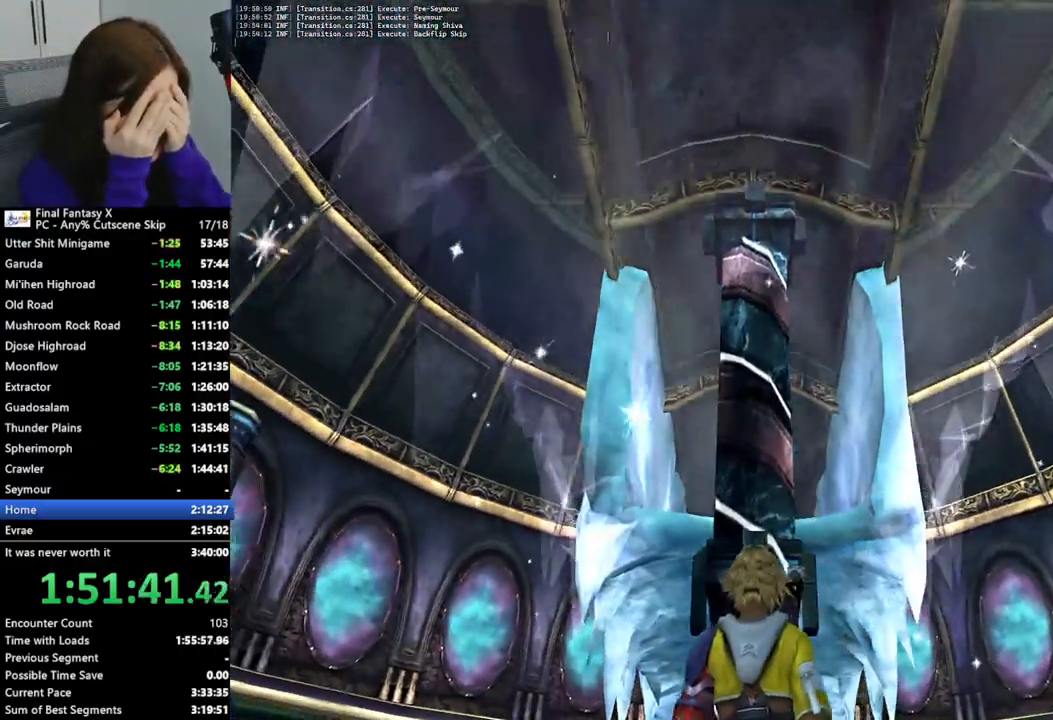
{"buttons": [], "left_stick": "center", "right_stick": "center", "events": []}
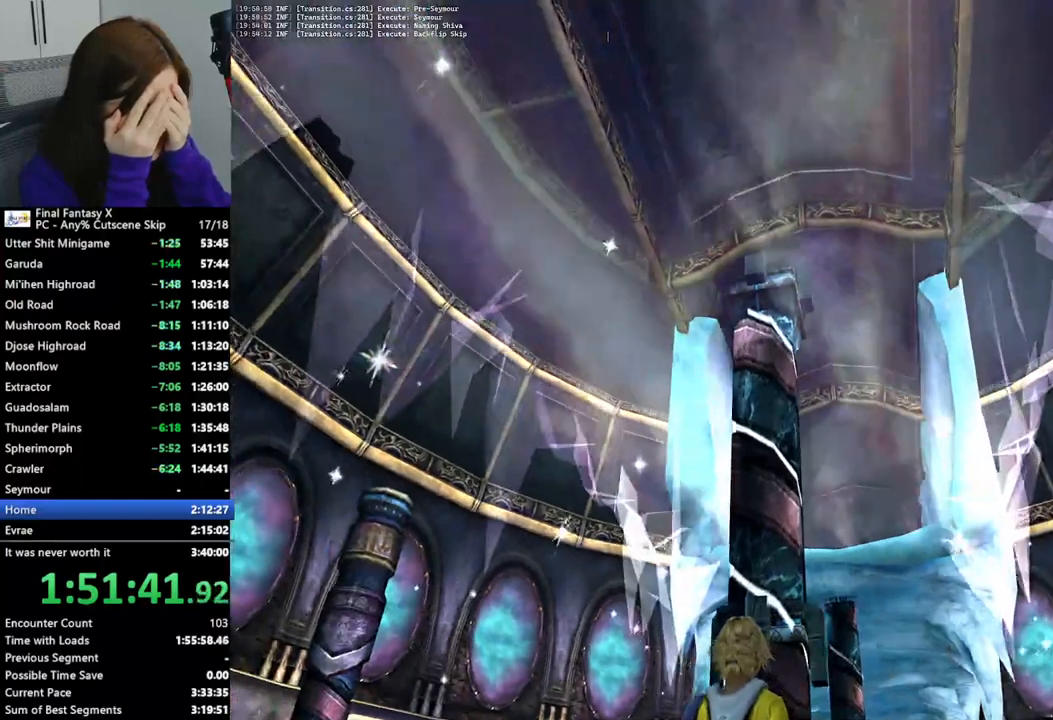
{"buttons": [], "left_stick": "center", "right_stick": "center", "events": []}
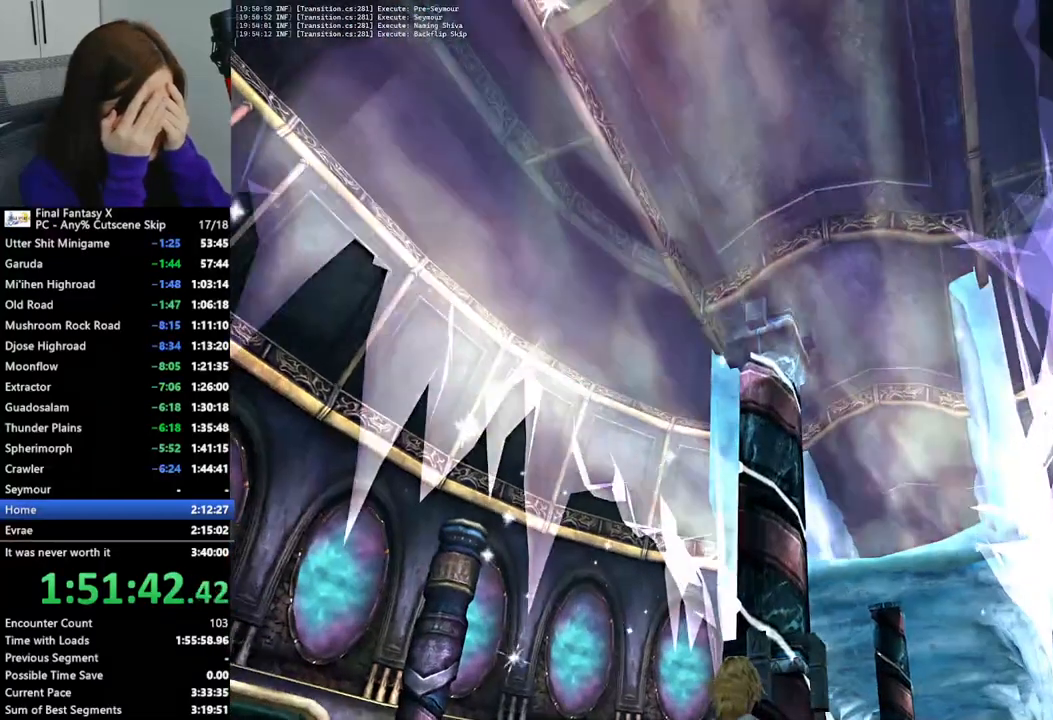
{"buttons": [], "left_stick": "center", "right_stick": "center", "events": []}
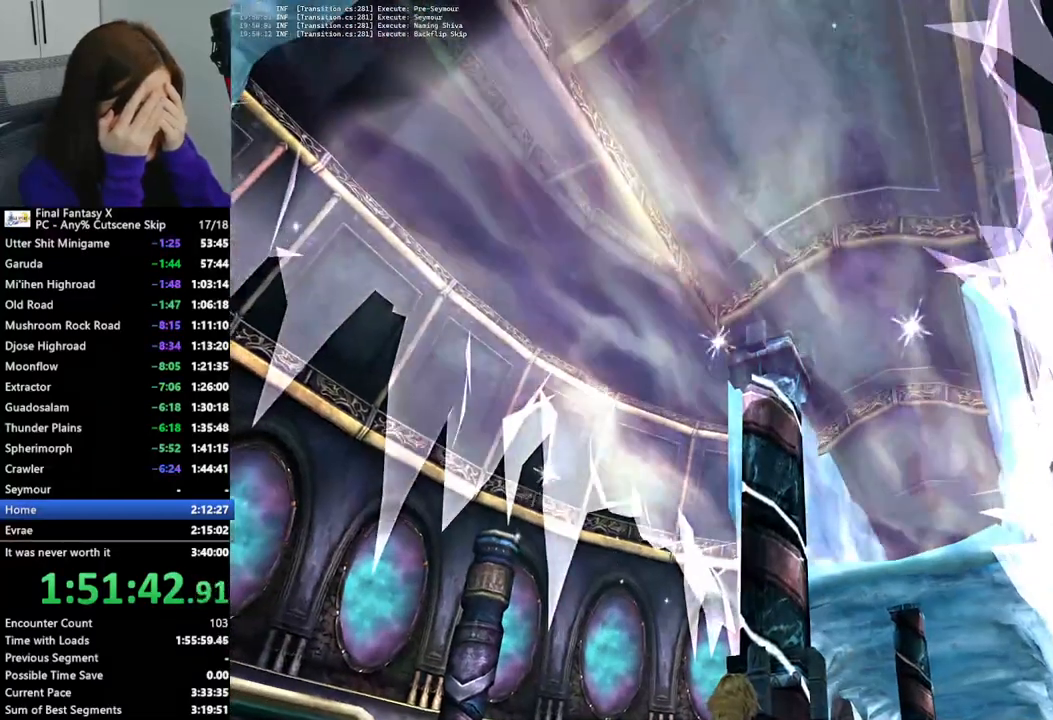
{"buttons": [], "left_stick": "center", "right_stick": "center", "events": []}
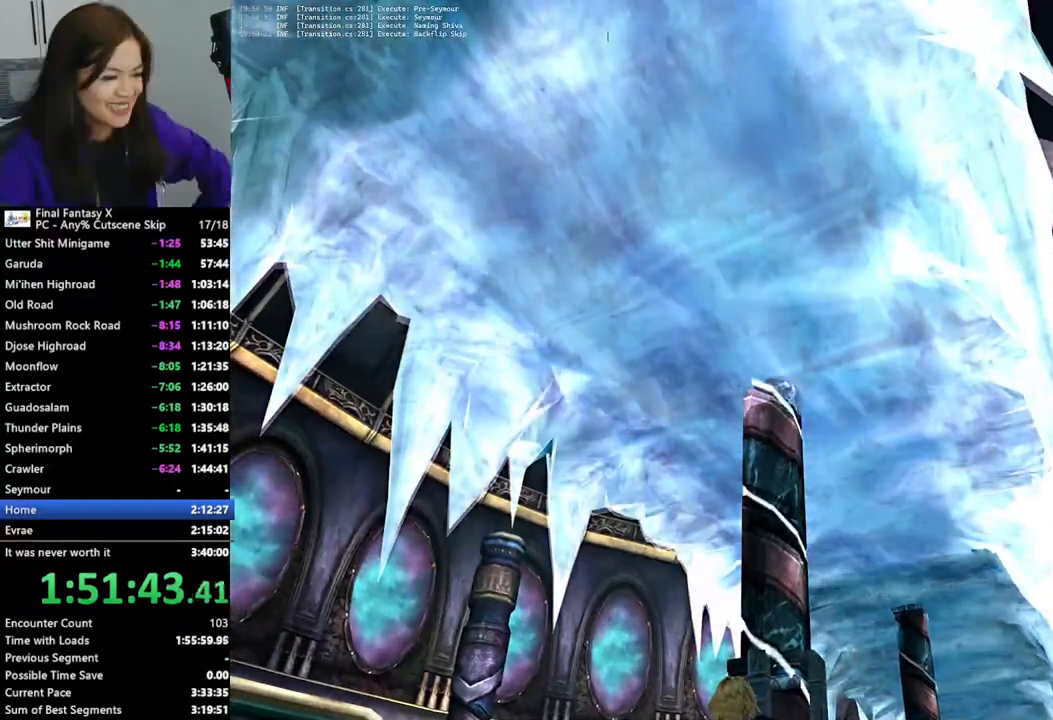
{"buttons": [], "left_stick": "center", "right_stick": "center", "events": []}
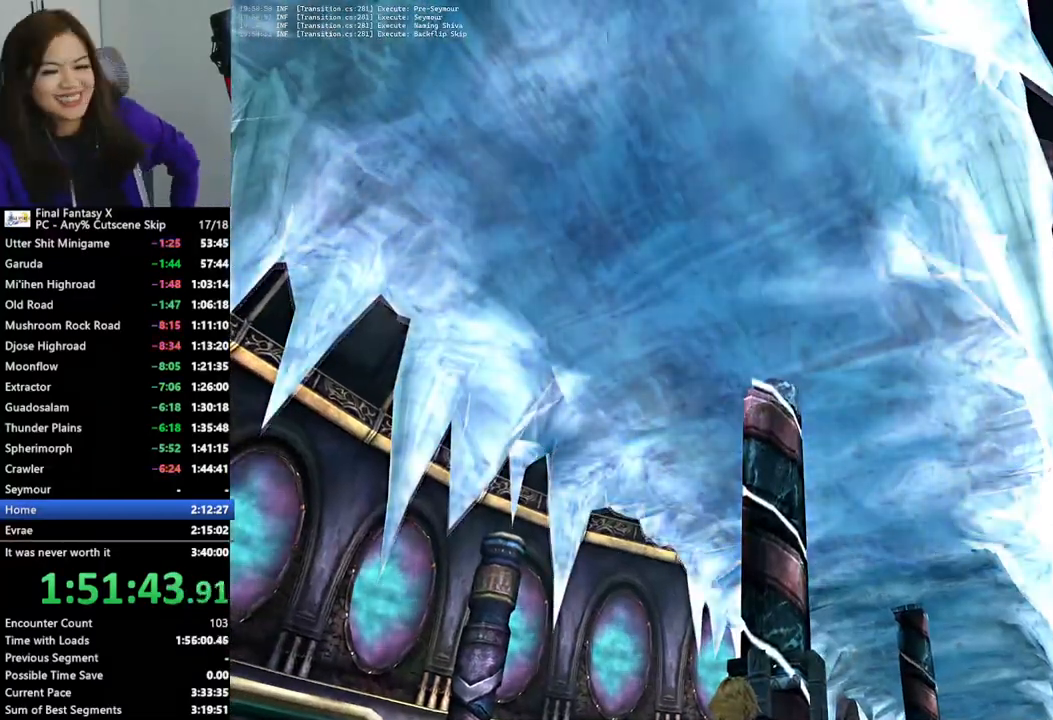
{"buttons": [], "left_stick": "center", "right_stick": "center", "events": []}
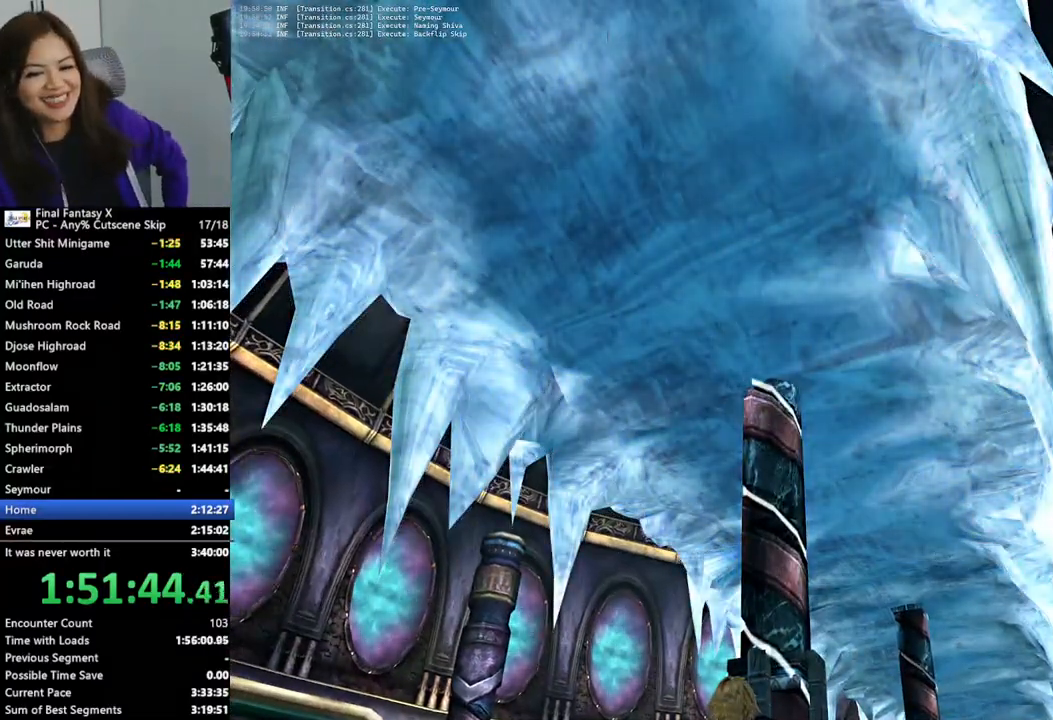
{"buttons": [], "left_stick": "center", "right_stick": "center", "events": []}
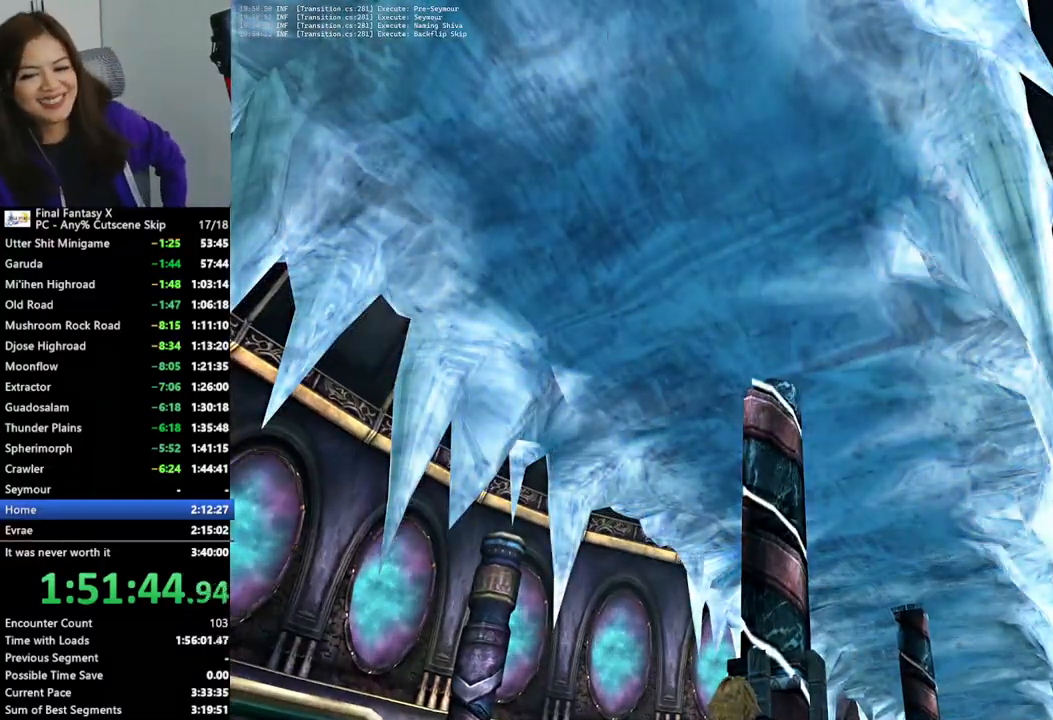
{"buttons": [], "left_stick": "left", "right_stick": "center", "events": [[200, "left_stick", "left"]]}
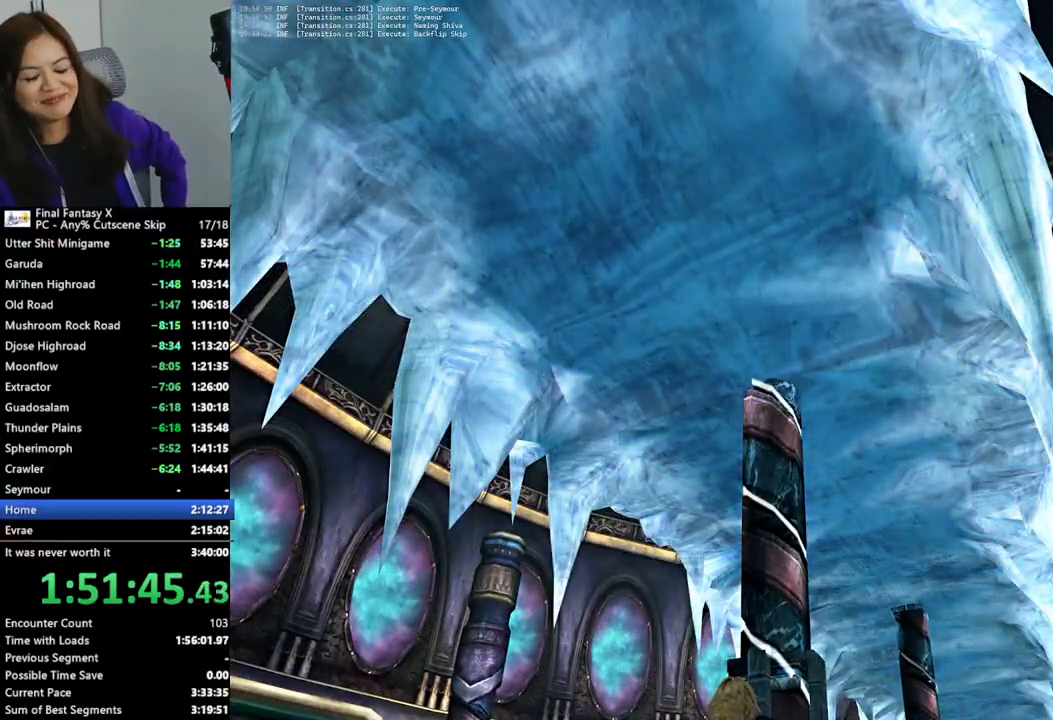
{"buttons": [], "left_stick": "left", "right_stick": "center", "events": []}
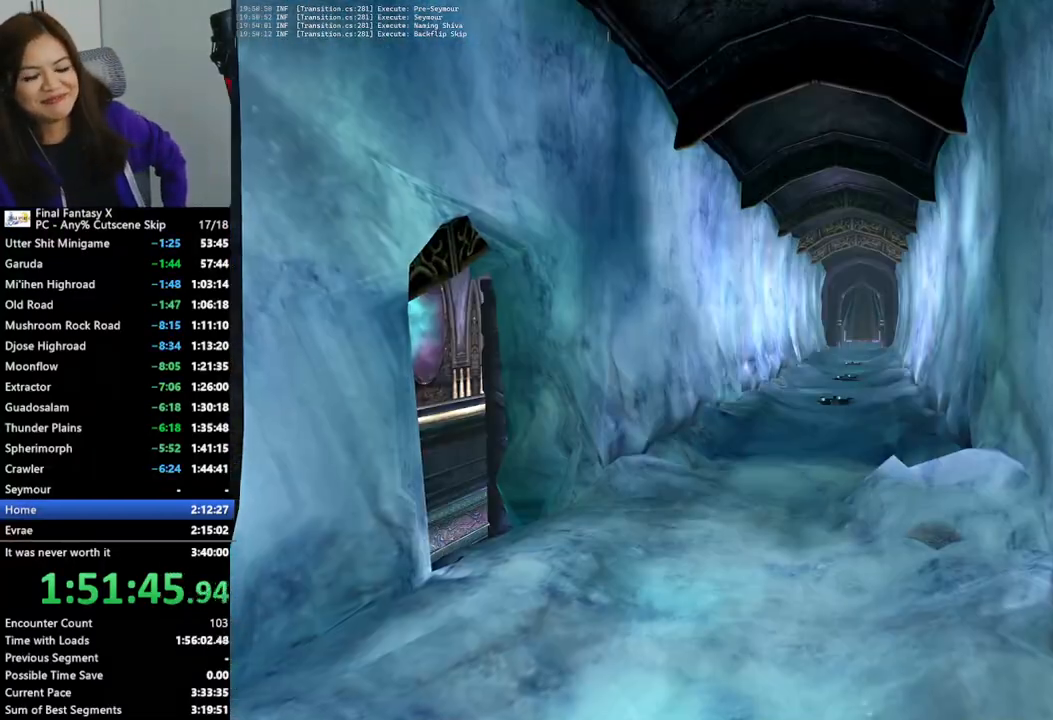
{"buttons": [], "left_stick": "left", "right_stick": "center", "events": []}
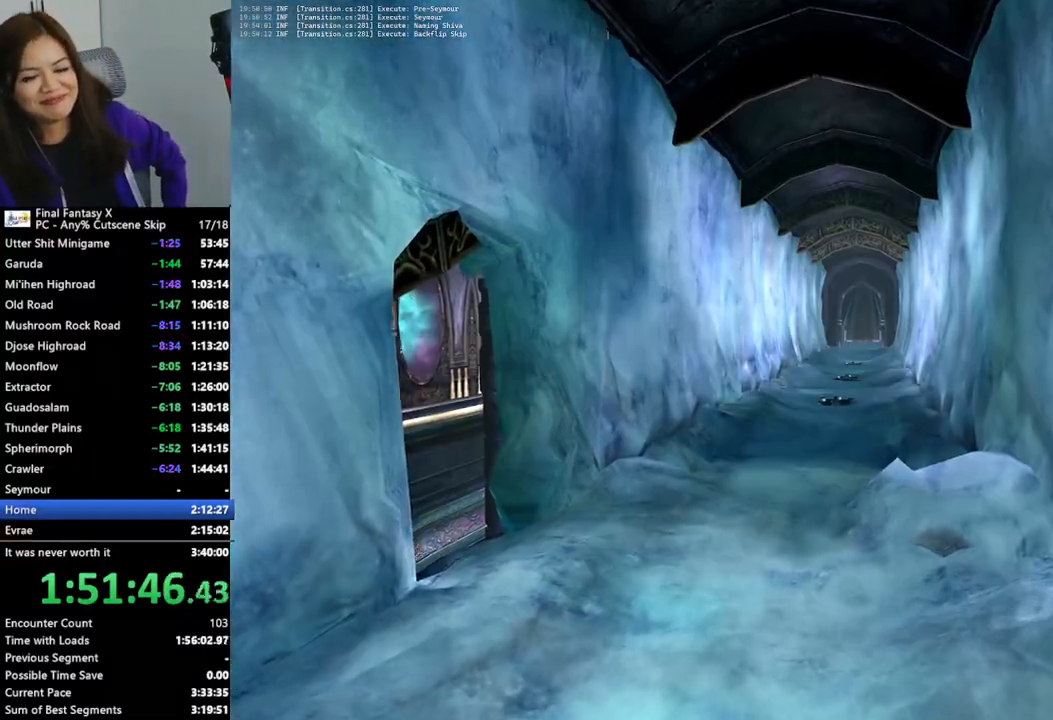
{"buttons": [], "left_stick": "left", "right_stick": "center", "events": []}
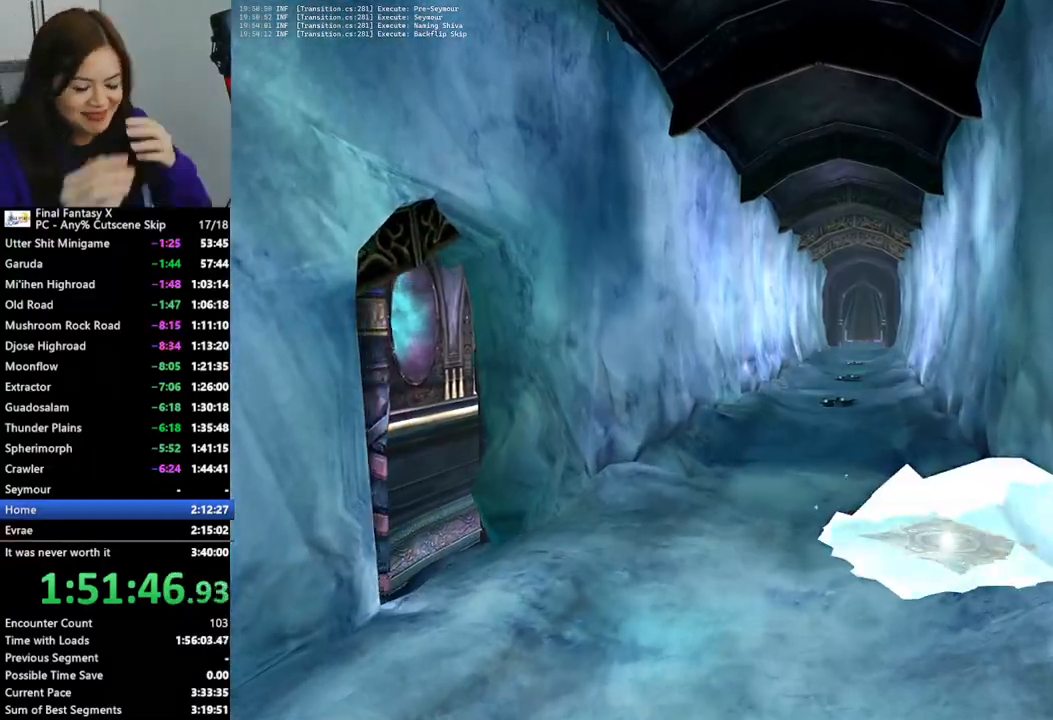
{"buttons": [], "left_stick": "left", "right_stick": "center", "events": []}
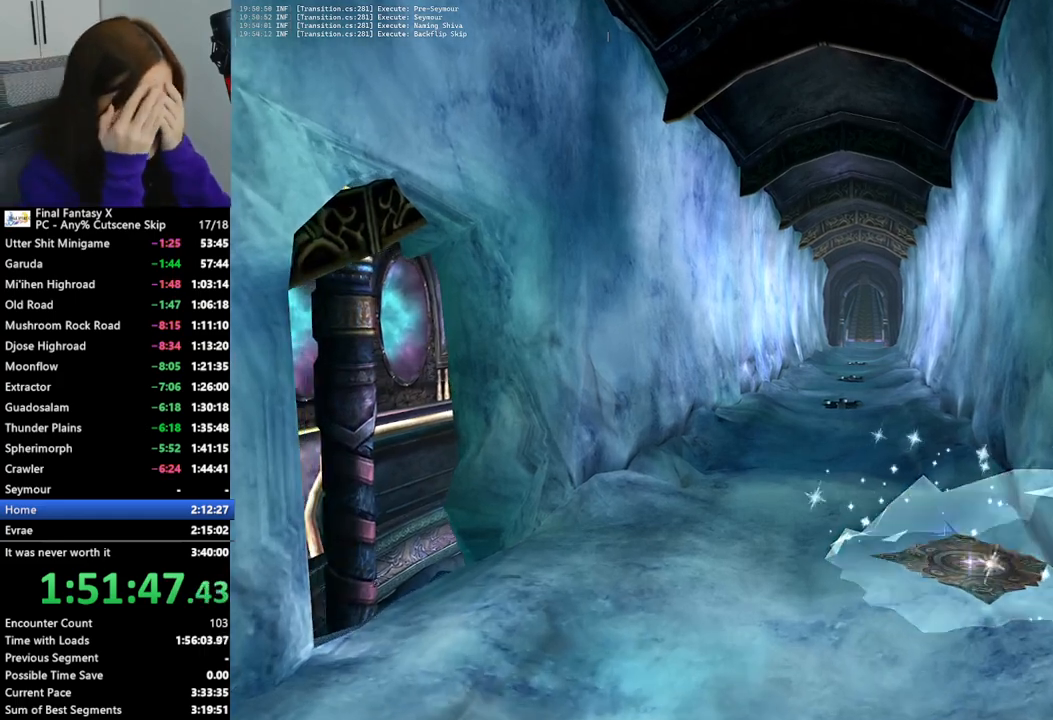
{"buttons": [], "left_stick": "center", "right_stick": "center", "events": [[267, "left_stick", "center"]]}
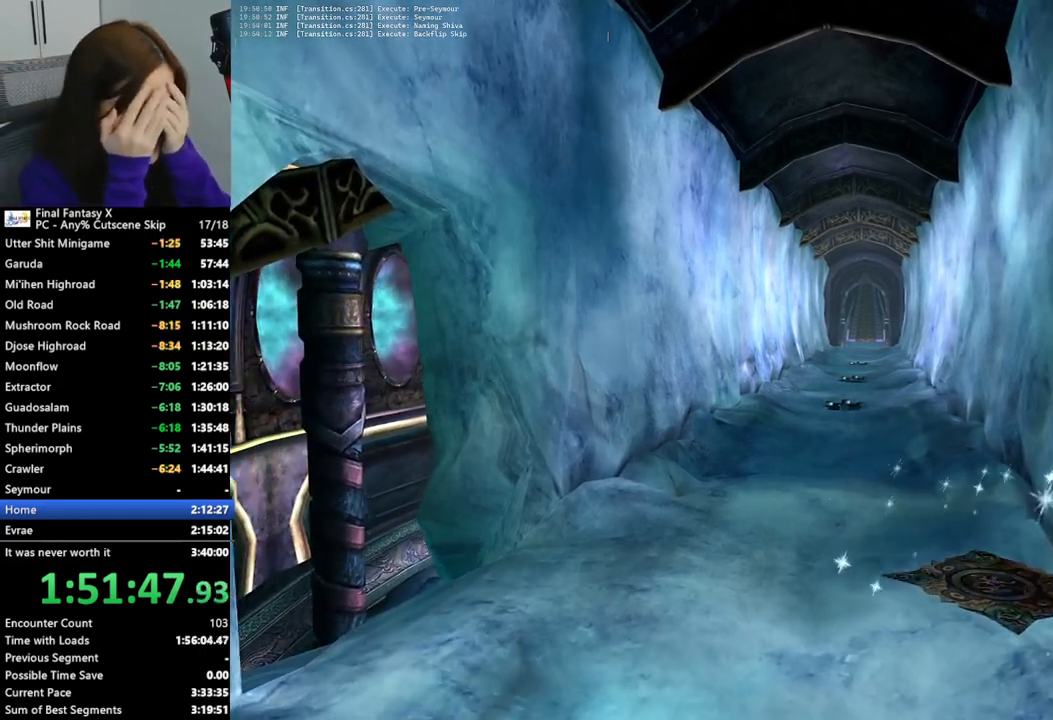
{"buttons": [], "left_stick": "center", "right_stick": "center", "events": []}
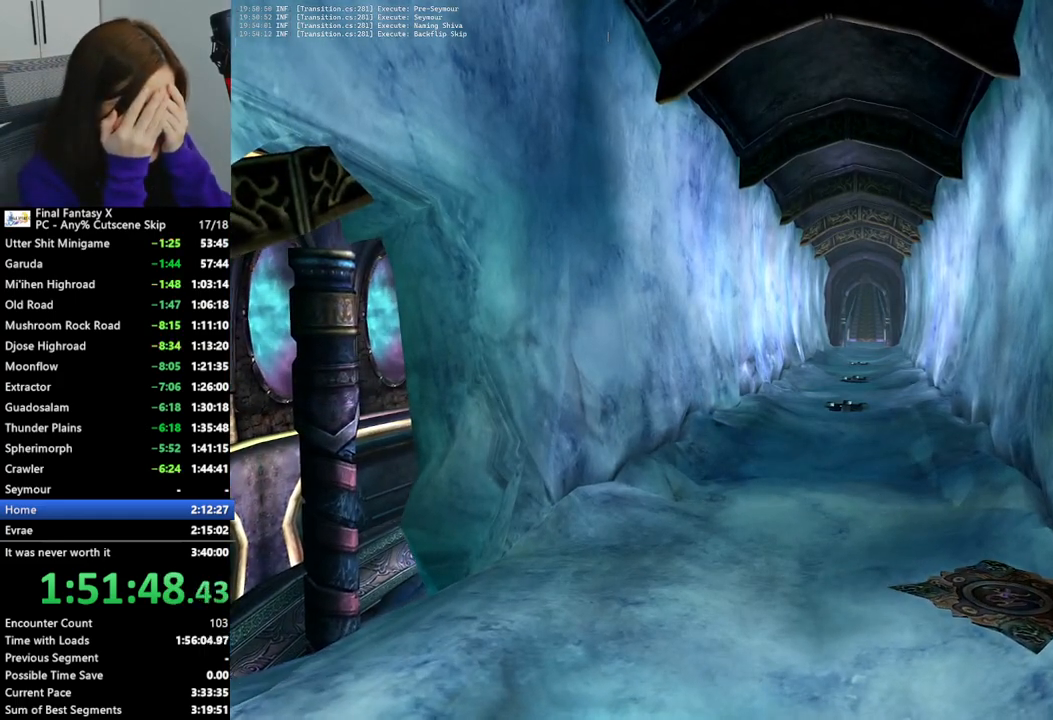
{"buttons": [], "left_stick": "center", "right_stick": "center", "events": []}
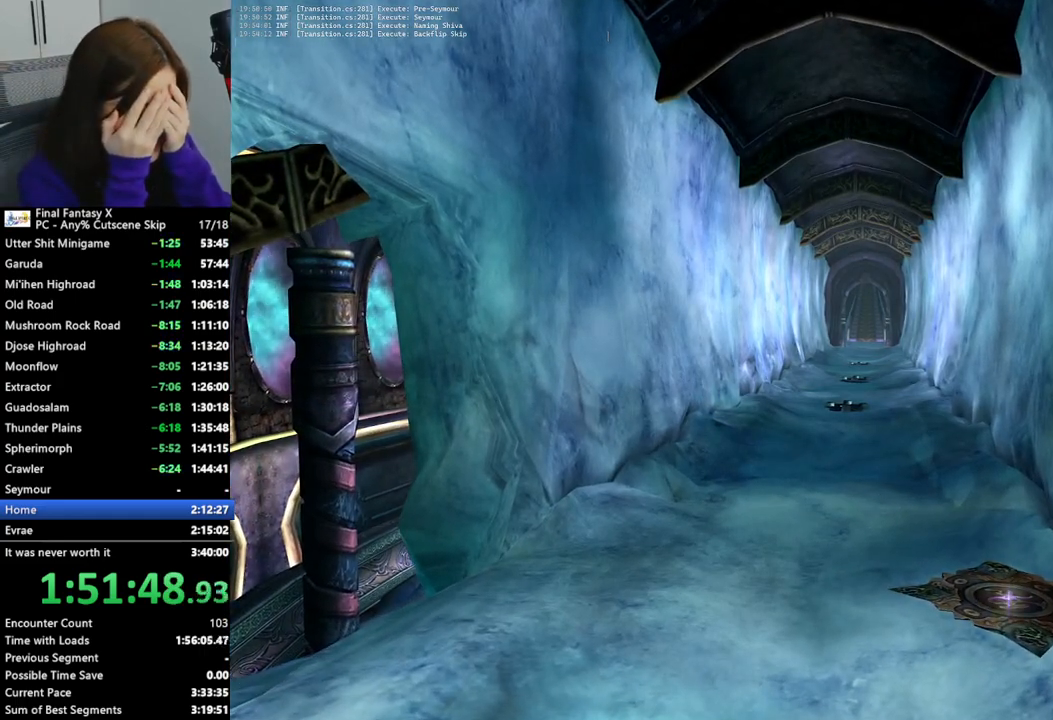
{"buttons": [], "left_stick": "up-left", "right_stick": "center", "events": [[100, "left_stick", "up-left"]]}
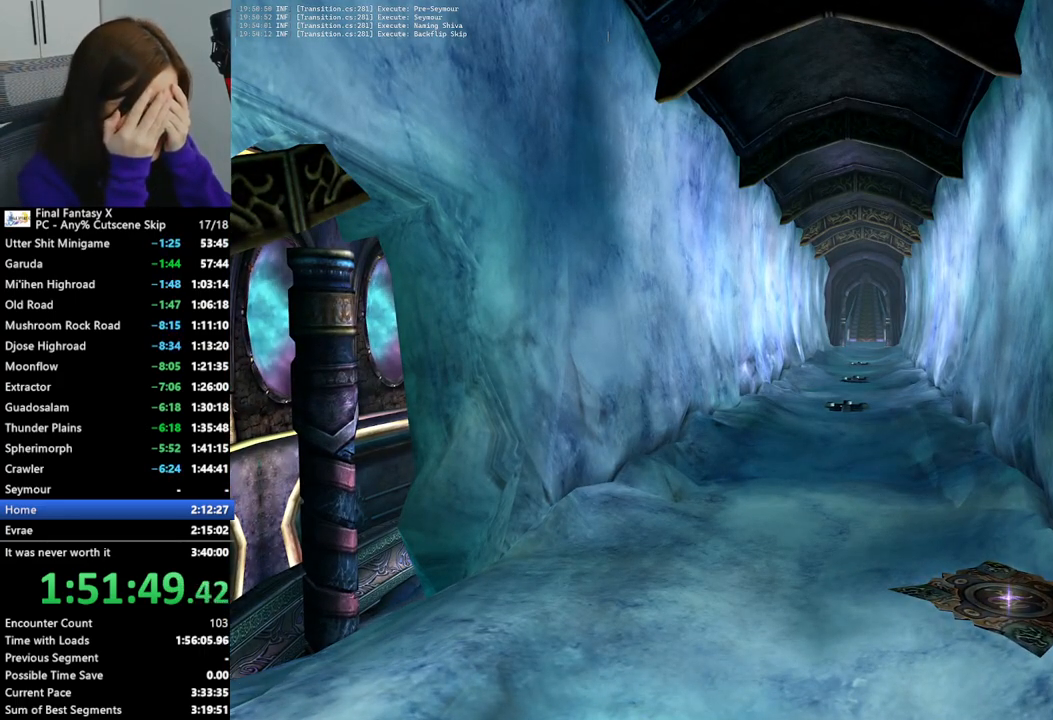
{"buttons": [], "left_stick": "up-left", "right_stick": "center", "events": []}
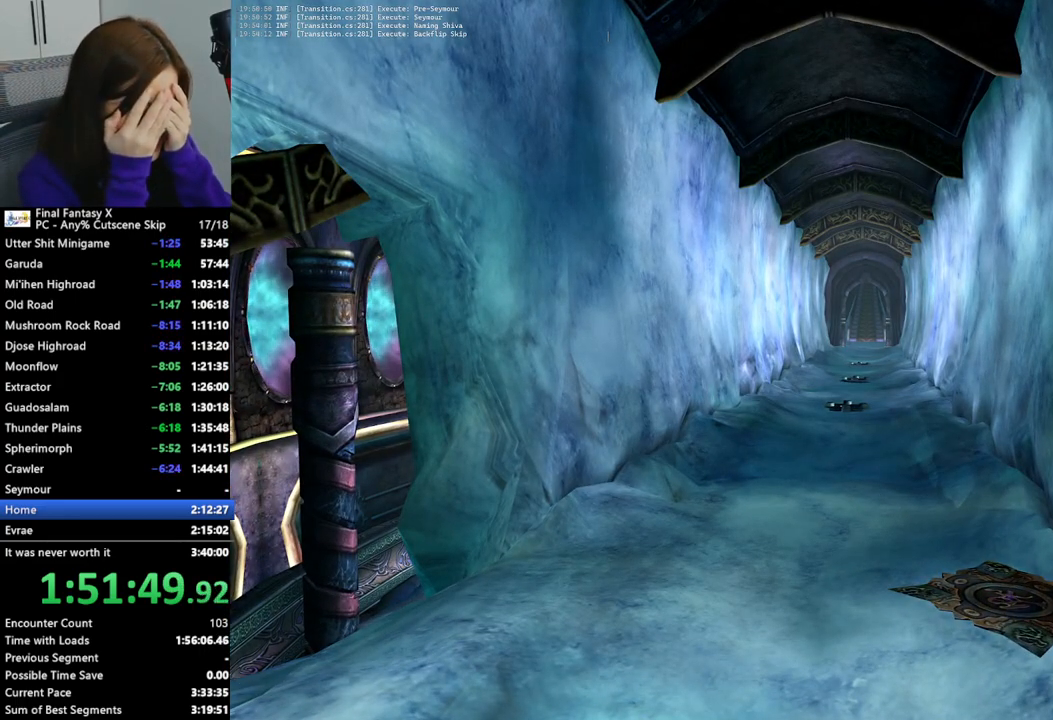
{"buttons": [], "left_stick": "up-left", "right_stick": "center", "events": []}
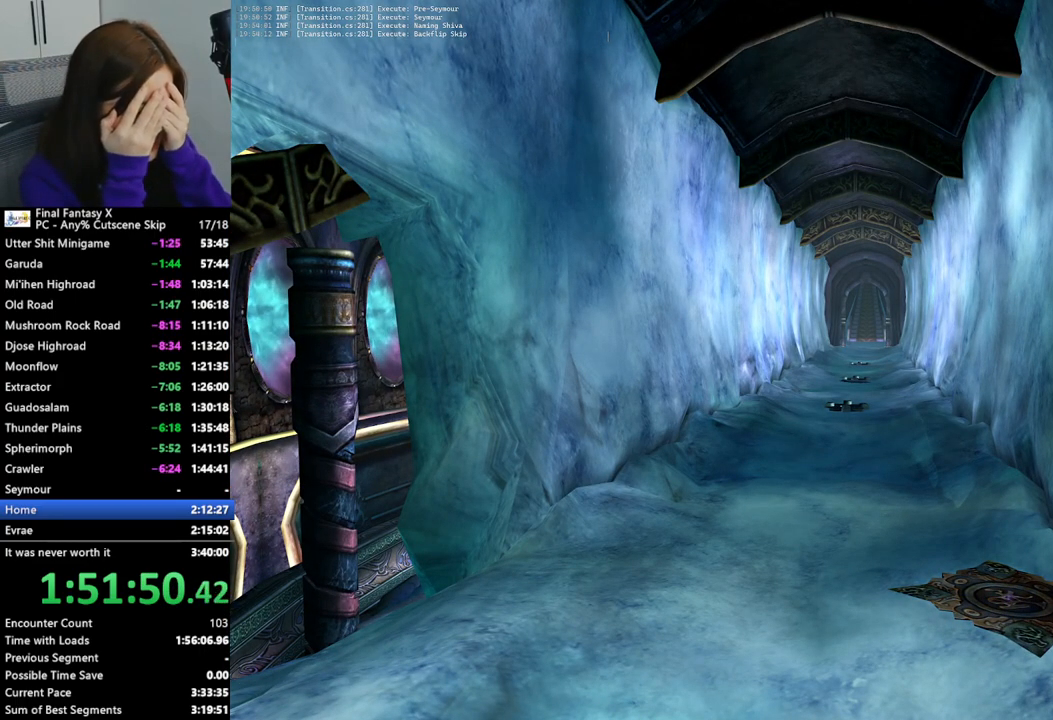
{"buttons": [], "left_stick": "up-left", "right_stick": "center", "events": []}
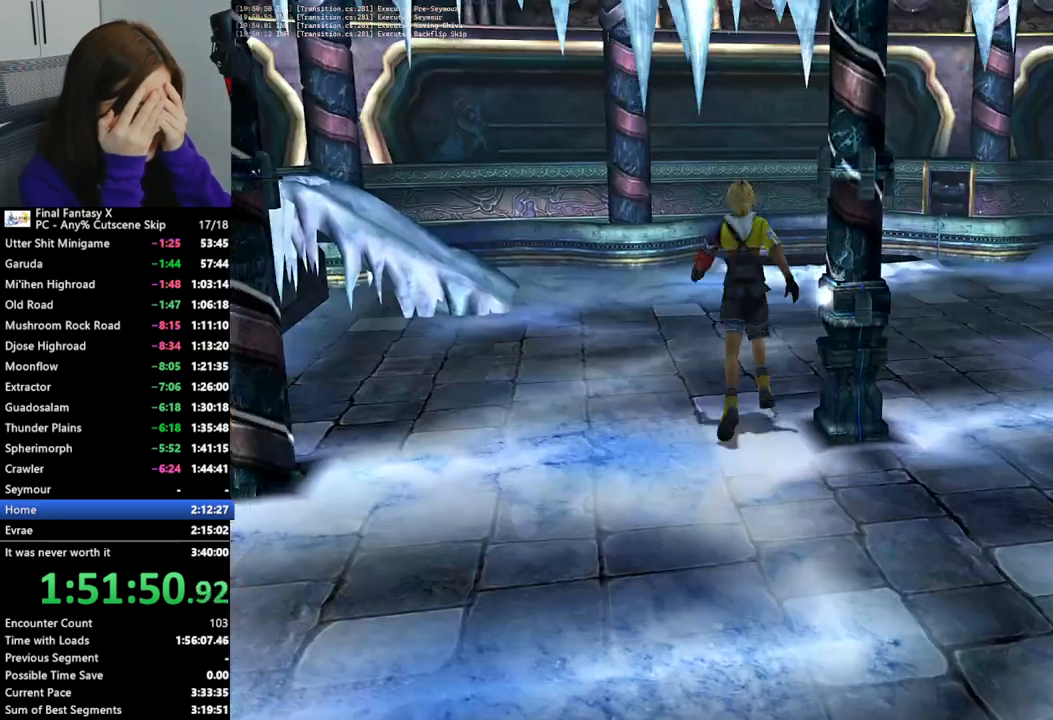
{"buttons": [], "left_stick": "up-left", "right_stick": "center"}
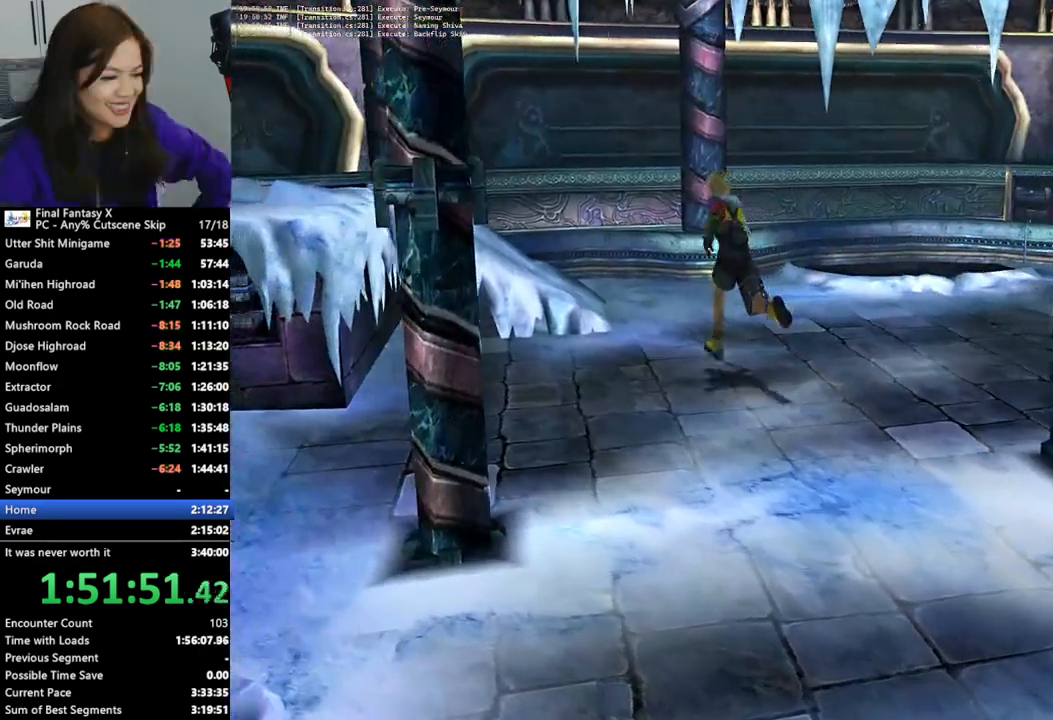
{"buttons": [], "left_stick": "left", "right_stick": "center"}